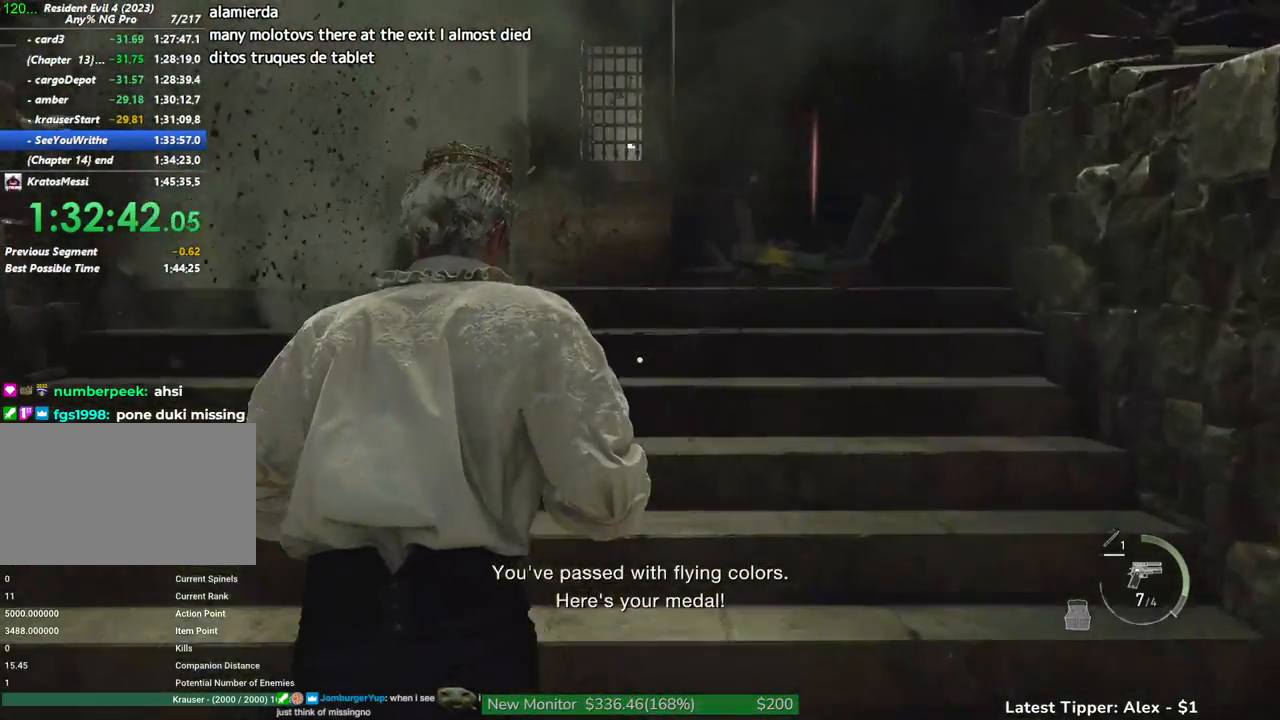
Gameplay with keyboard and mouse; each line is a JSON object with the keys and mouse buttons held at the frame after it. "events" lists presses ("down") and releases ("up") of "1", "2", "3", "4", "5", "a", "alt", "c", "caps_lock", "ctrl", "d", "e", "f", "g", "q", "r", "s", "shift", "space", "t", "tab", "v", "w", "x", "z" and "mouse_wheel" between this image and that frame as [ms after this image, input, new state], when the widget could be followed in between. "mouse_wheel" = the "wheel" button of the "mouse" list. No other keys are recorded. "wheel" means that the mouse wheel is clicked or scrolled. Not read: mouse_move.
{"keys": ["shift", "w"], "mouse": [], "events": []}
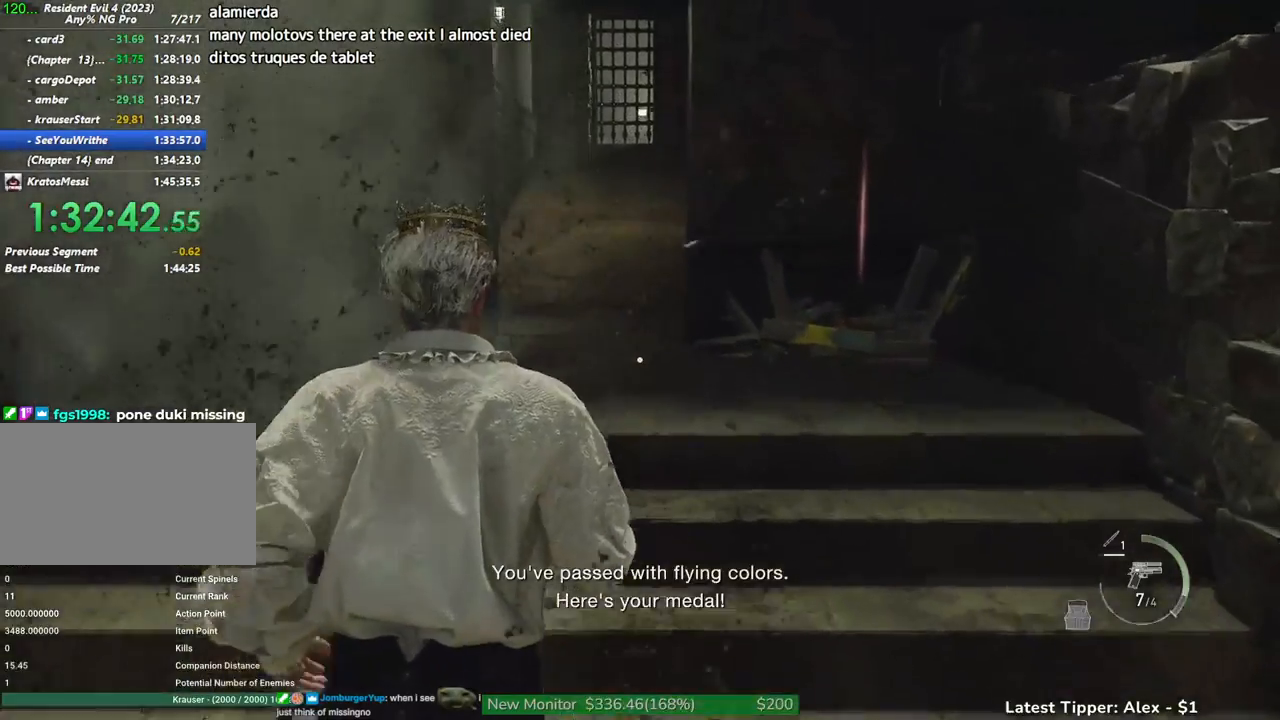
{"keys": ["shift", "w"], "mouse": [], "events": []}
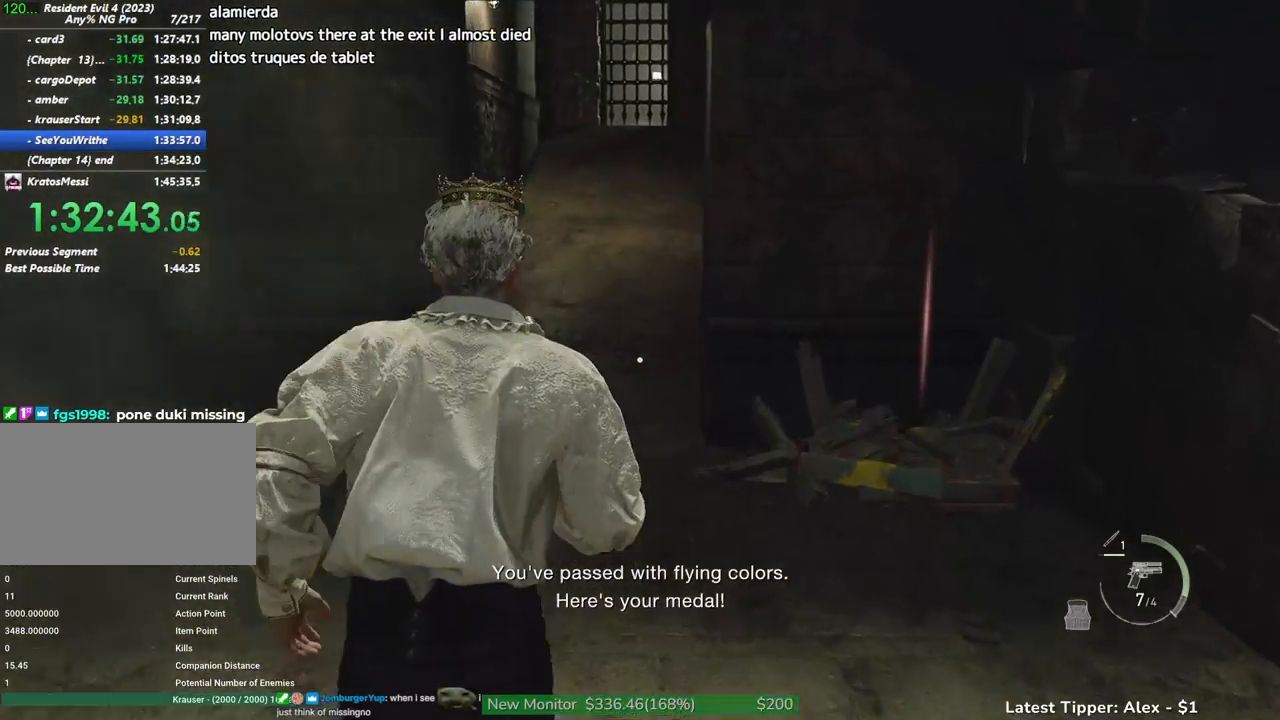
{"keys": ["g", "shift", "w"], "mouse": [], "events": [[233, "g", "down"]]}
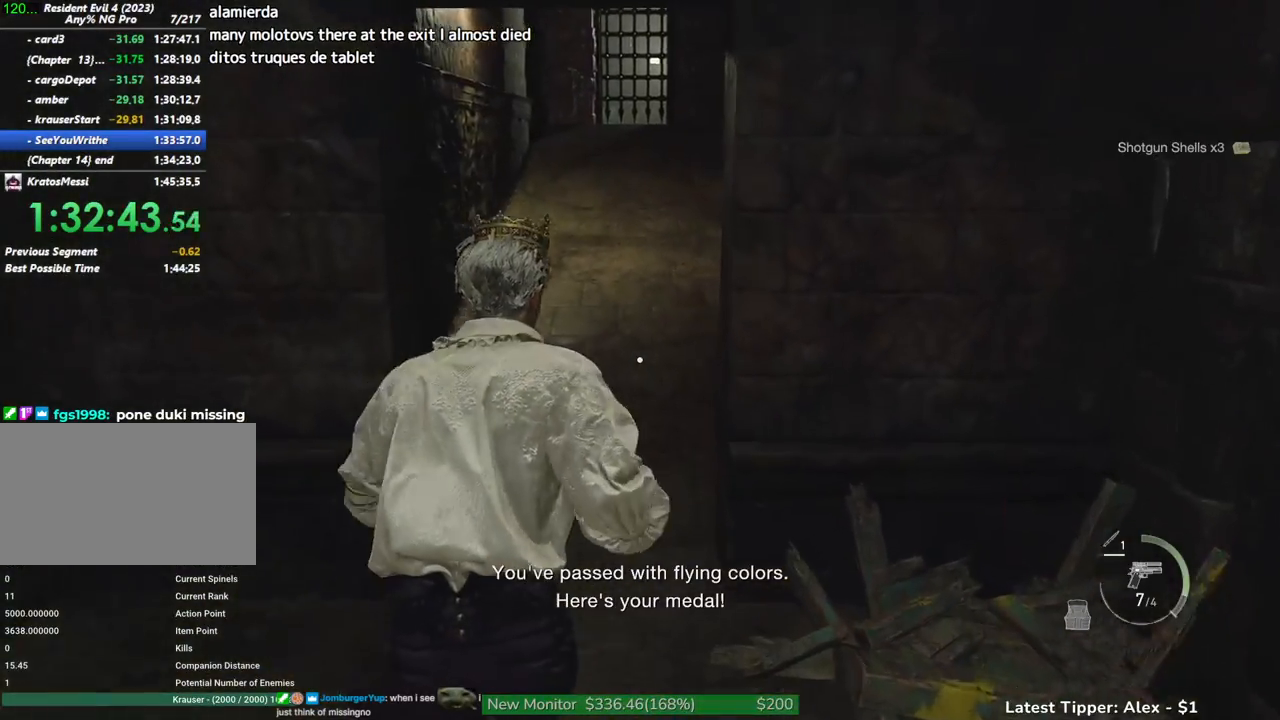
{"keys": ["shift", "w"], "mouse": [], "events": [[250, "g", "up"]]}
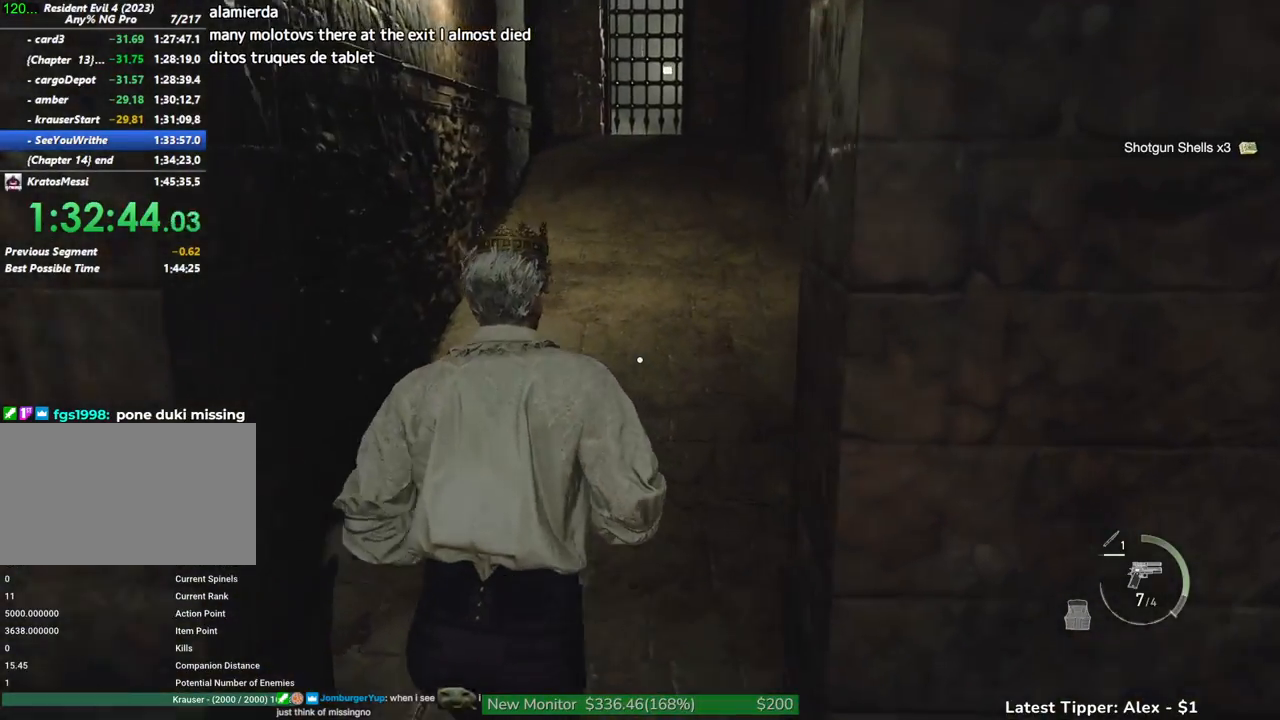
{"keys": ["shift", "w"], "mouse": [], "events": []}
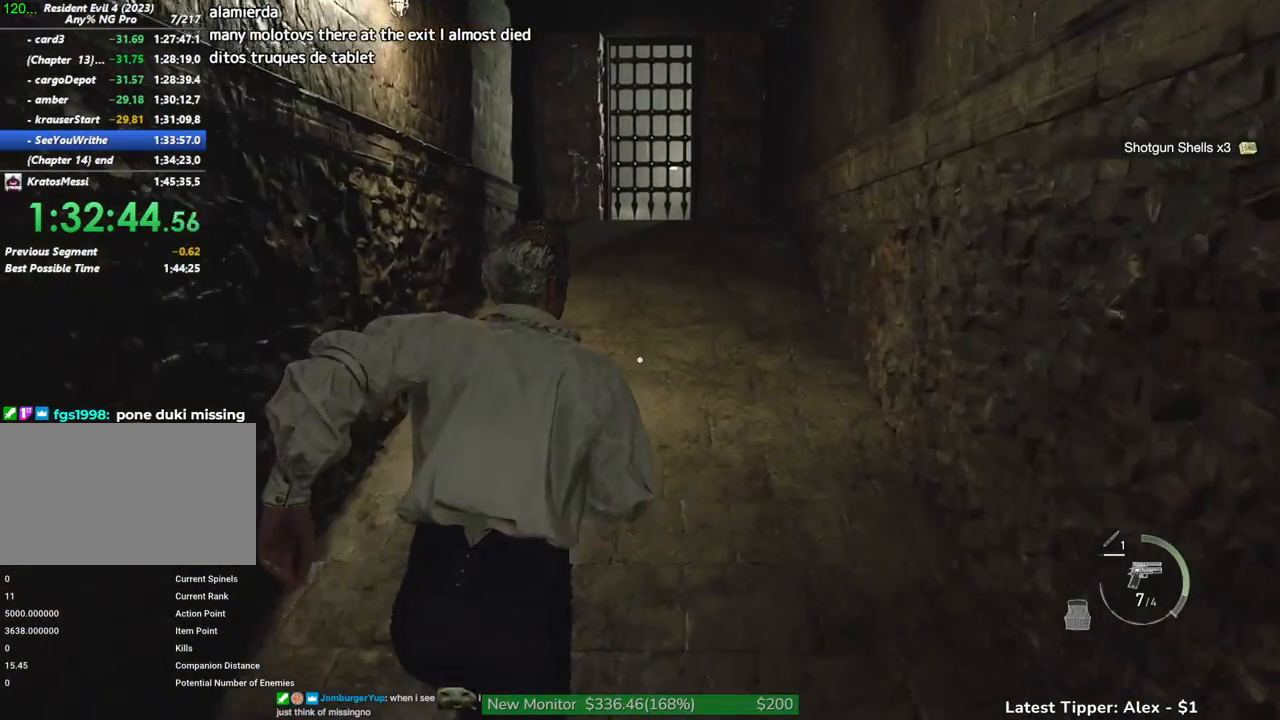
{"keys": ["shift", "w"], "mouse": [], "events": []}
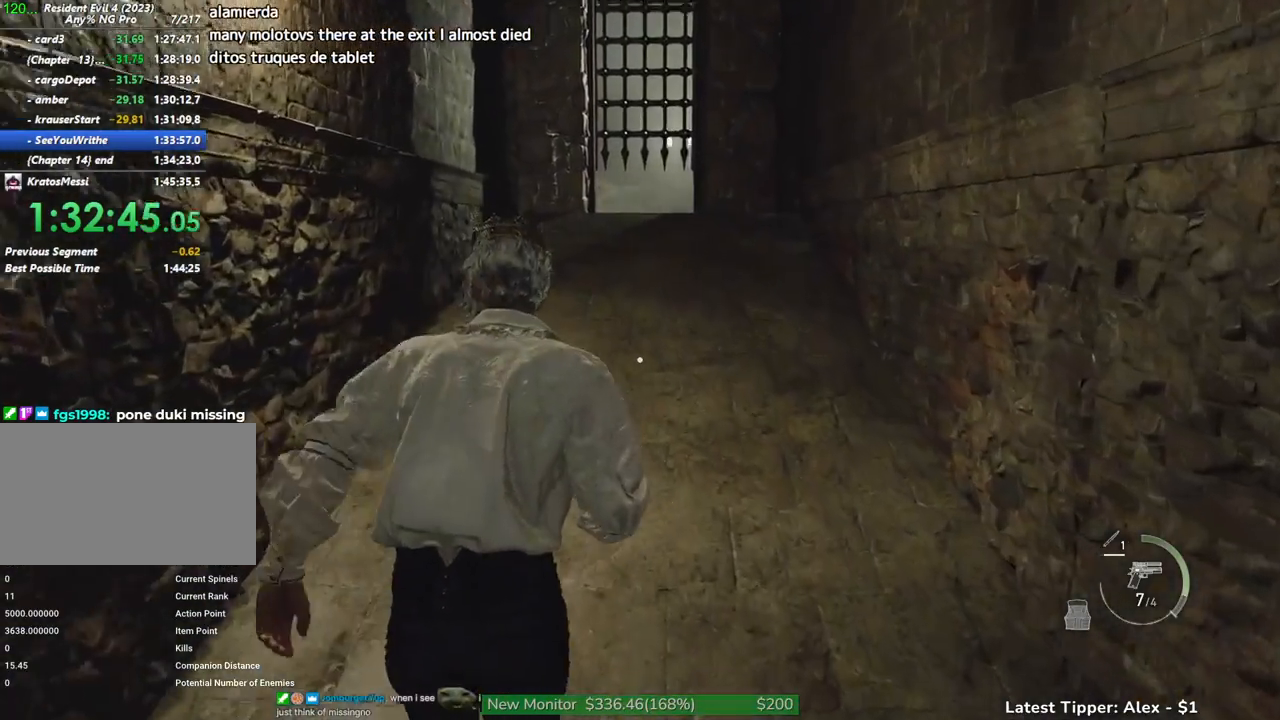
{"keys": ["shift", "w"], "mouse": [], "events": []}
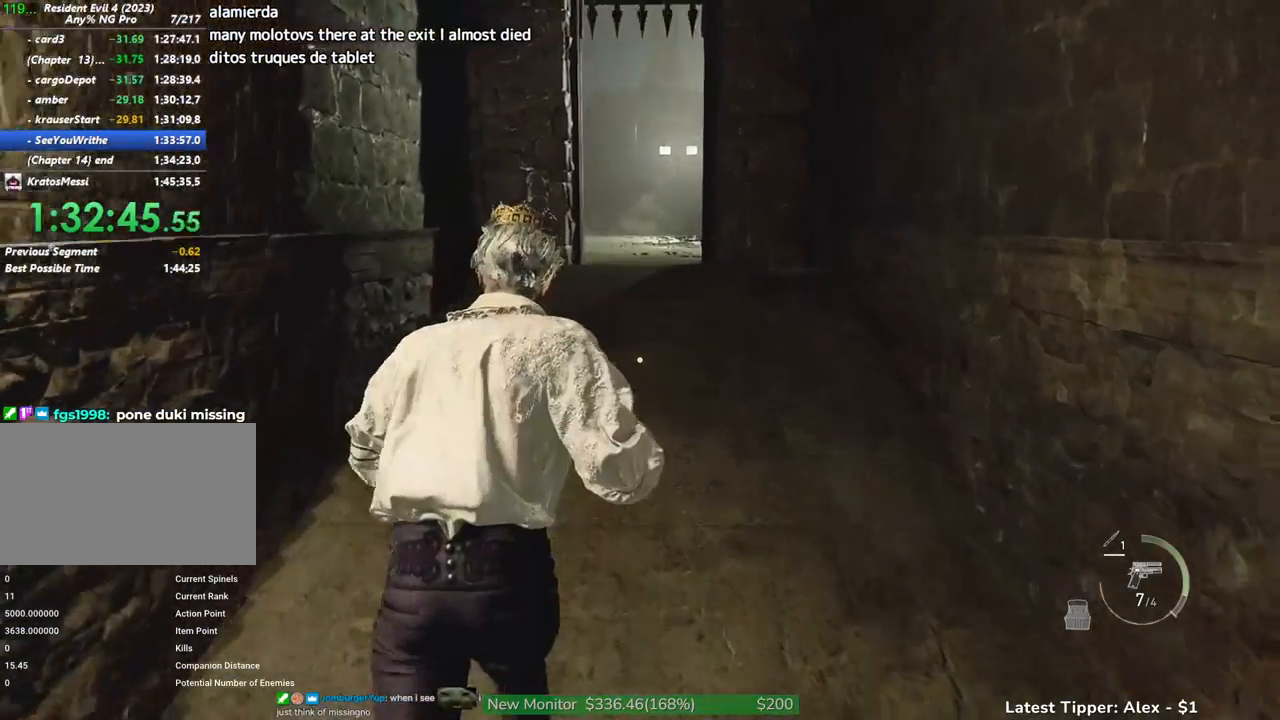
{"keys": ["shift", "w"], "mouse": [], "events": []}
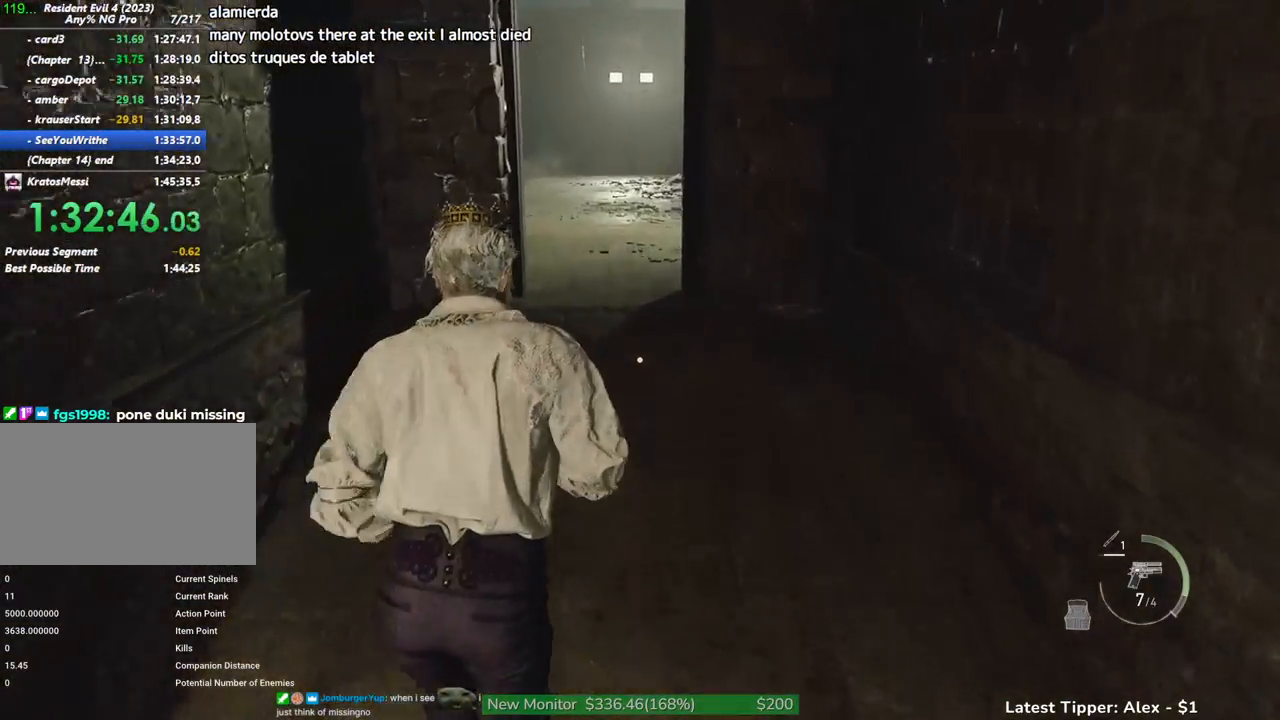
{"keys": ["shift", "w"], "mouse": [], "events": []}
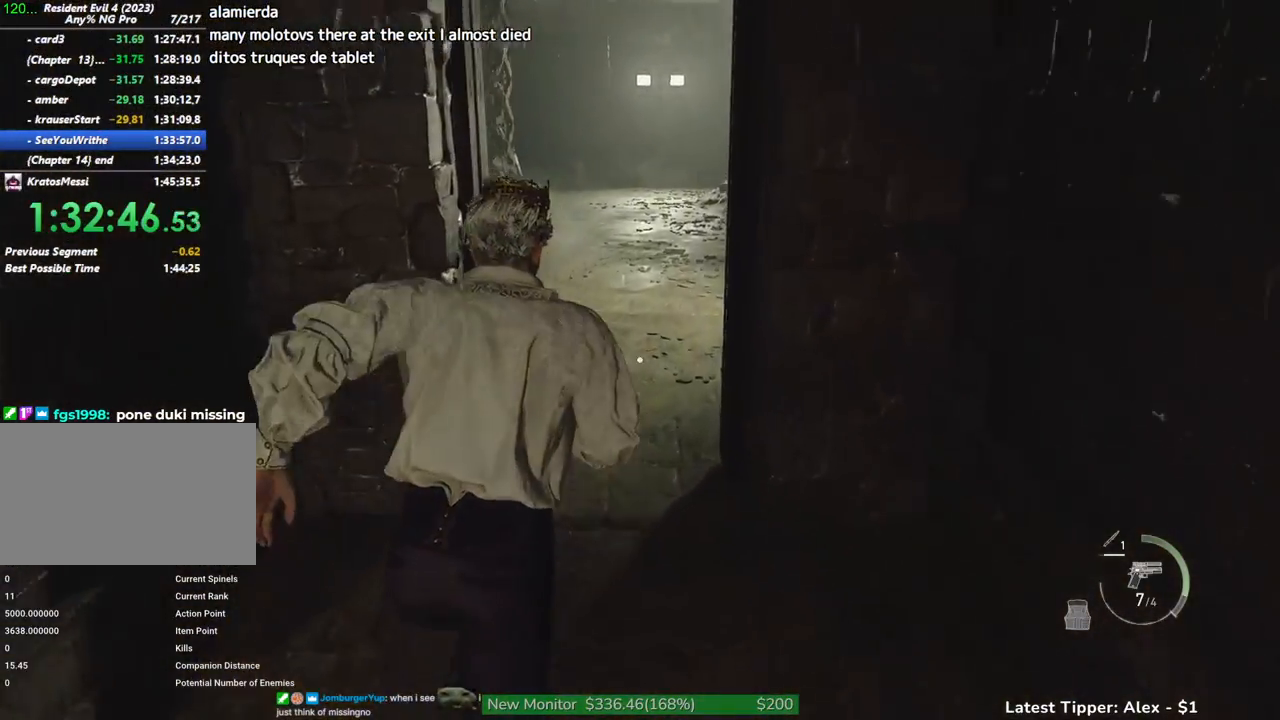
{"keys": ["shift", "w"], "mouse": [], "events": []}
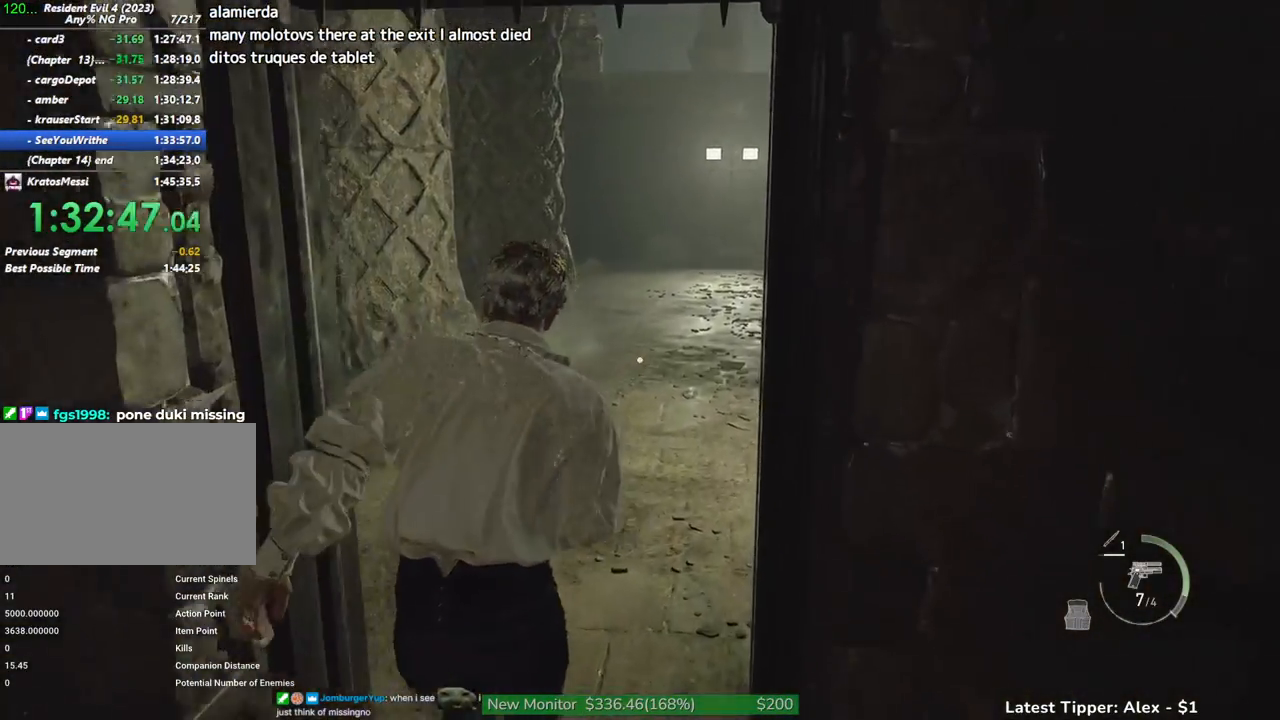
{"keys": ["shift", "w"], "mouse": [], "events": []}
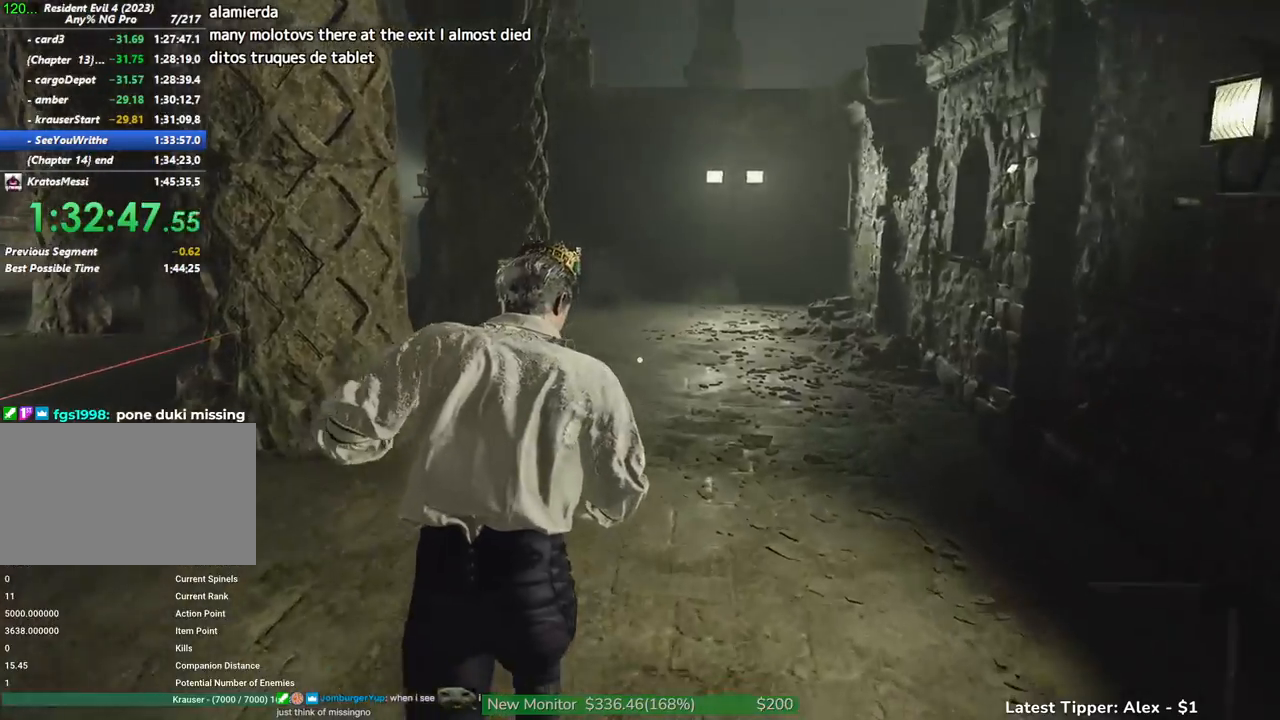
{"keys": [], "mouse": [], "events": [[383, "shift", "up"], [383, "w", "up"]]}
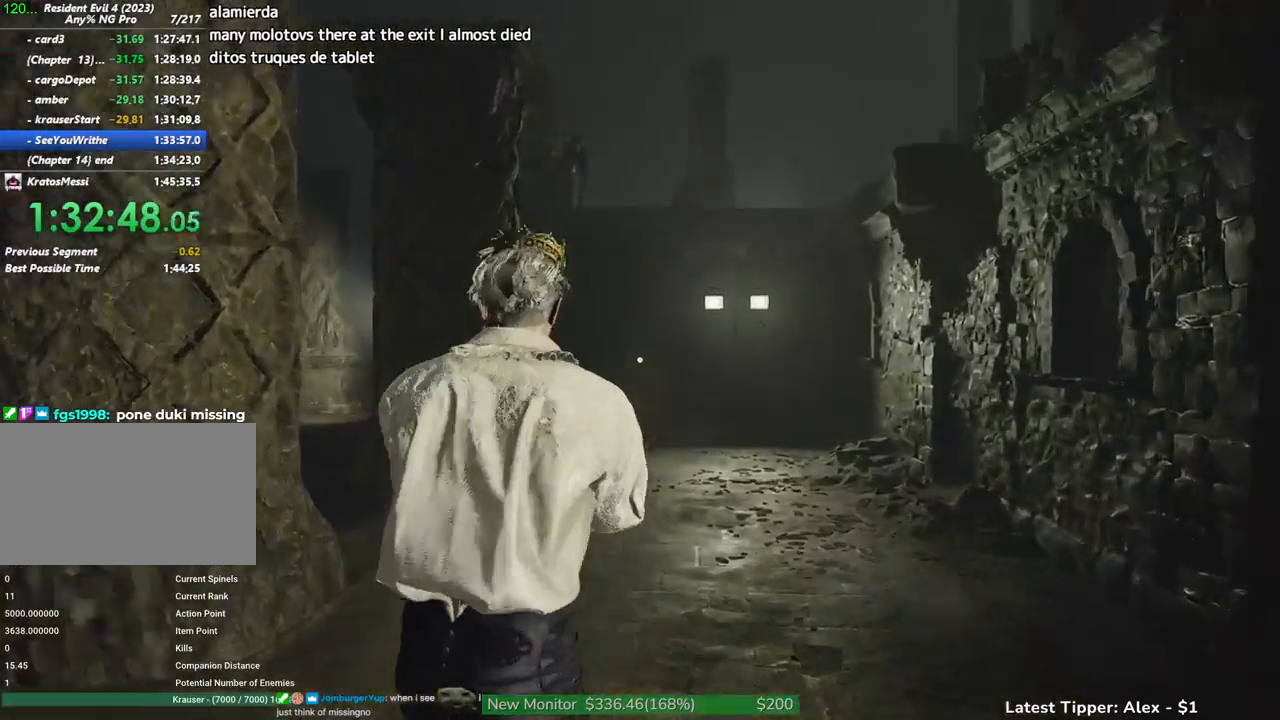
{"keys": [], "mouse": [], "events": []}
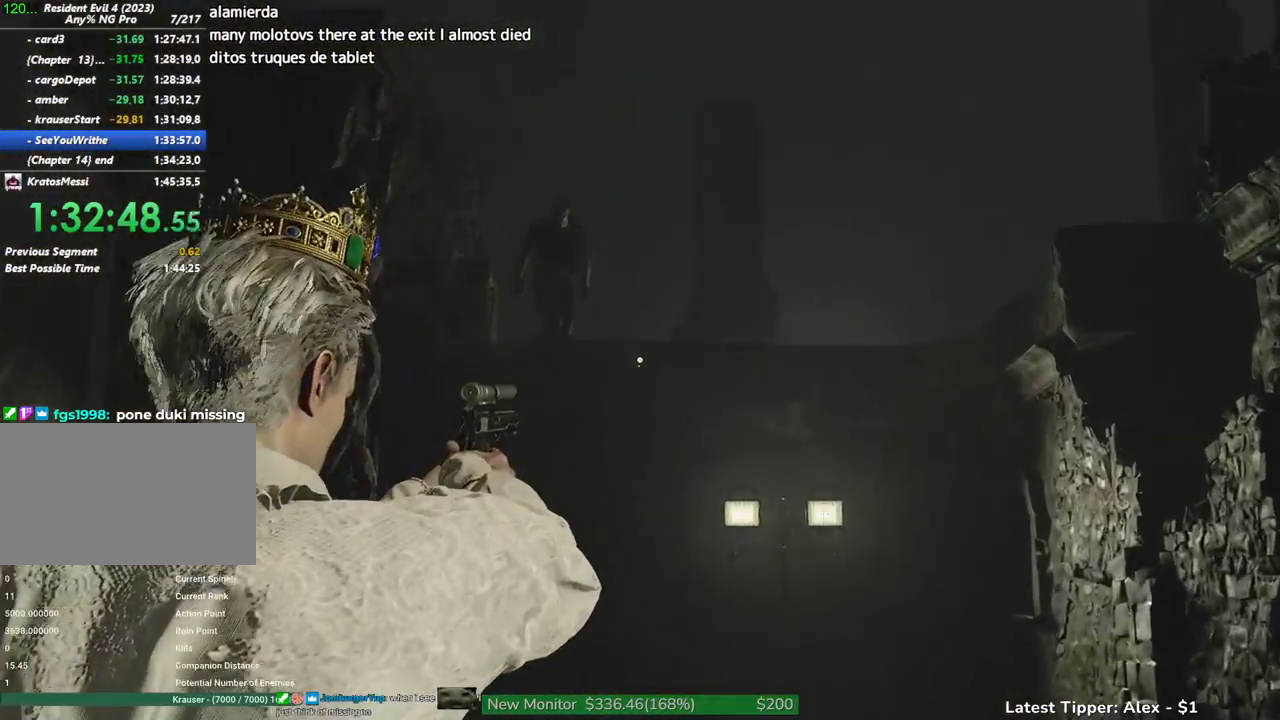
{"keys": [], "mouse": [], "events": []}
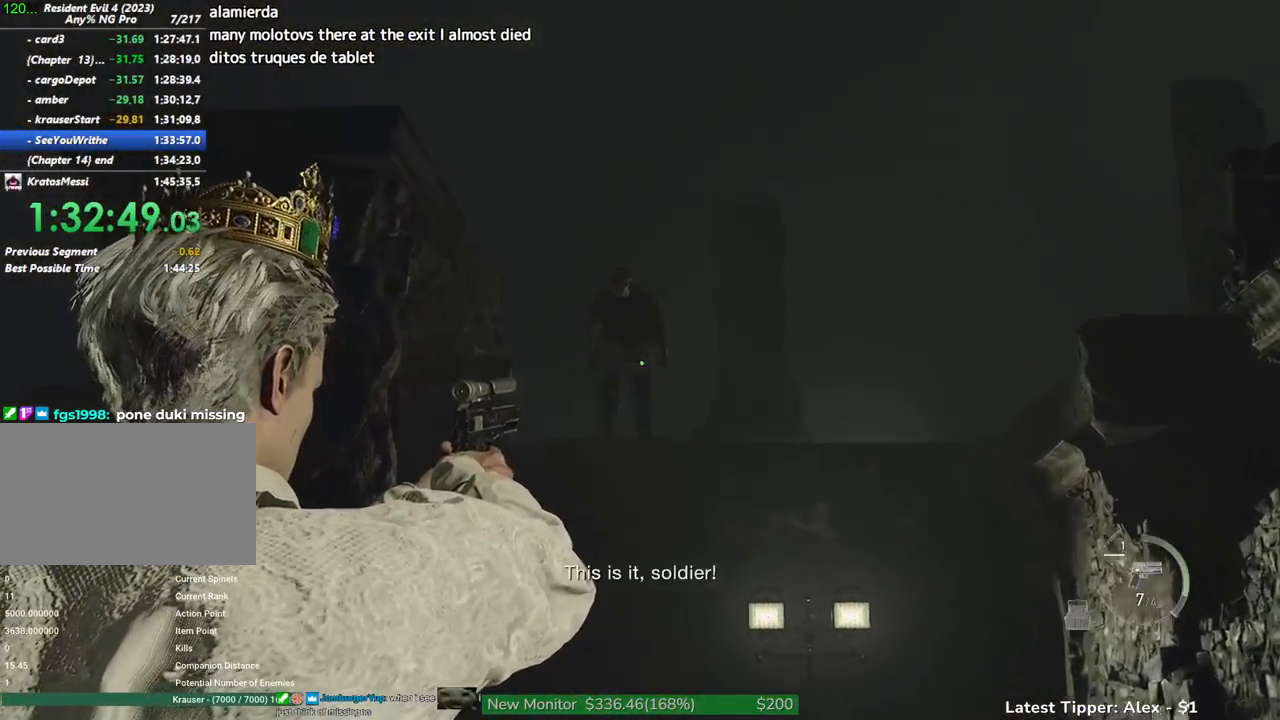
{"keys": [], "mouse": [], "events": []}
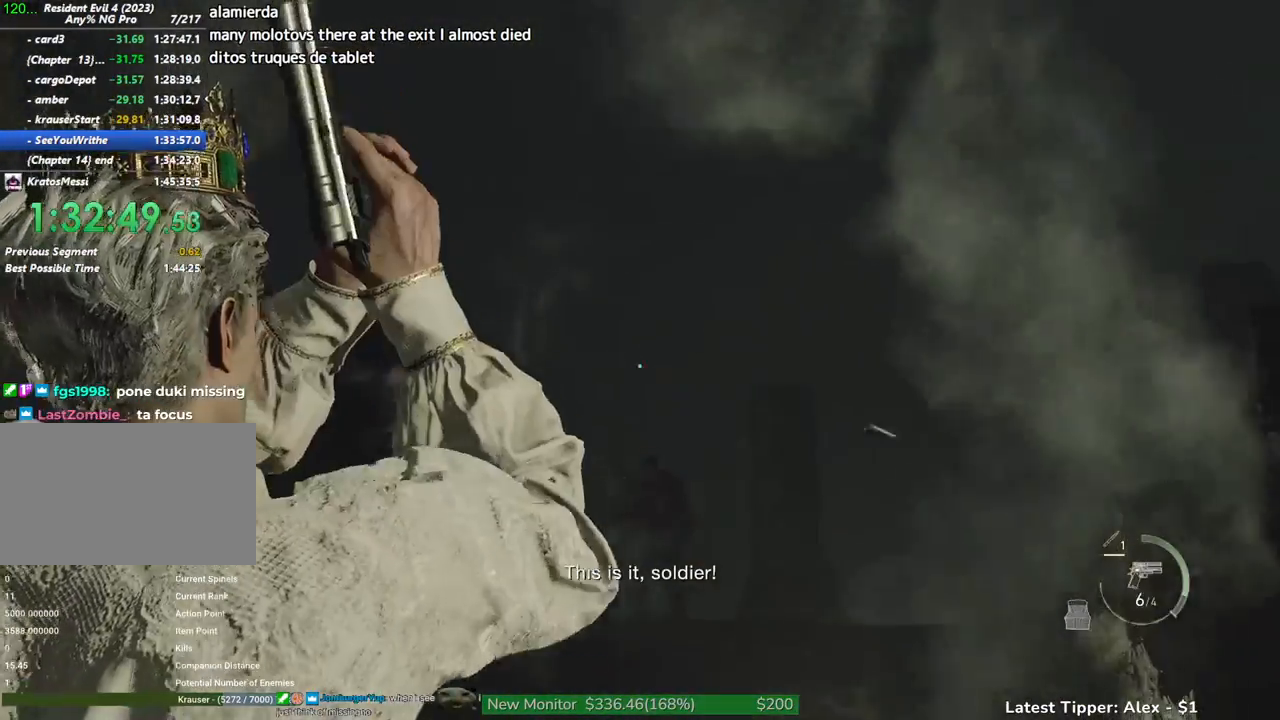
{"keys": [], "mouse": [], "events": []}
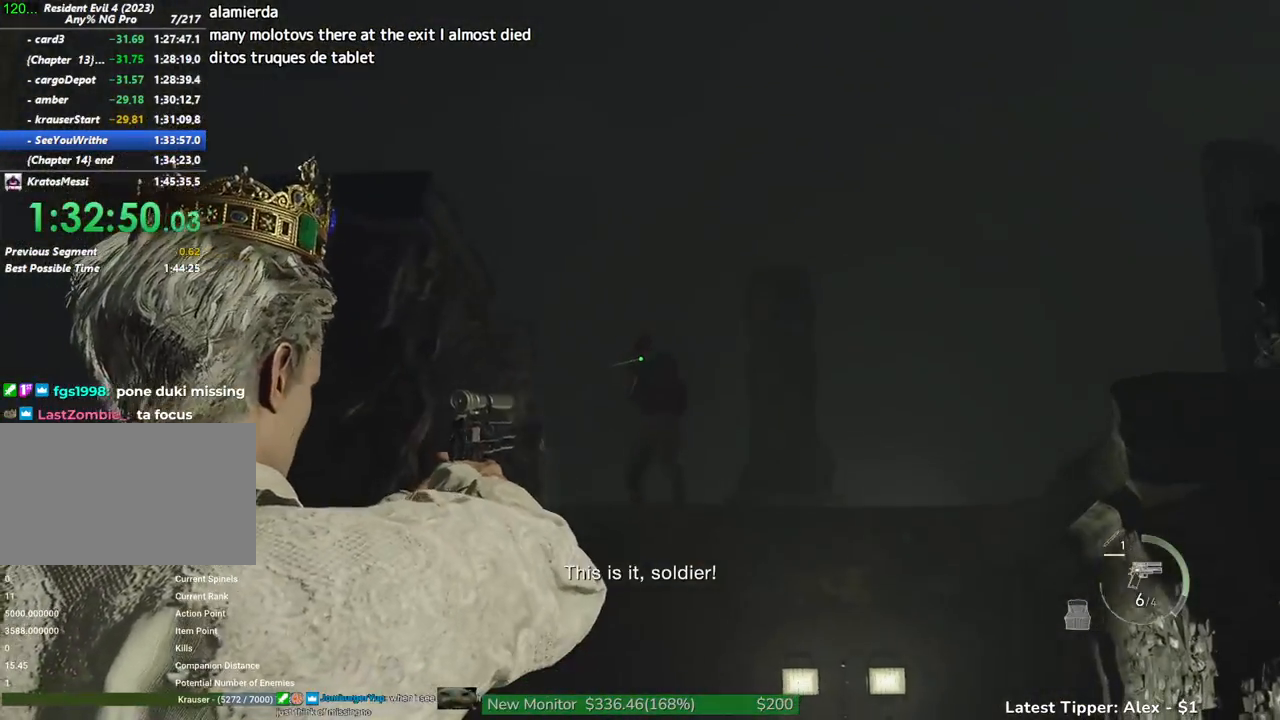
{"keys": [], "mouse": [], "events": []}
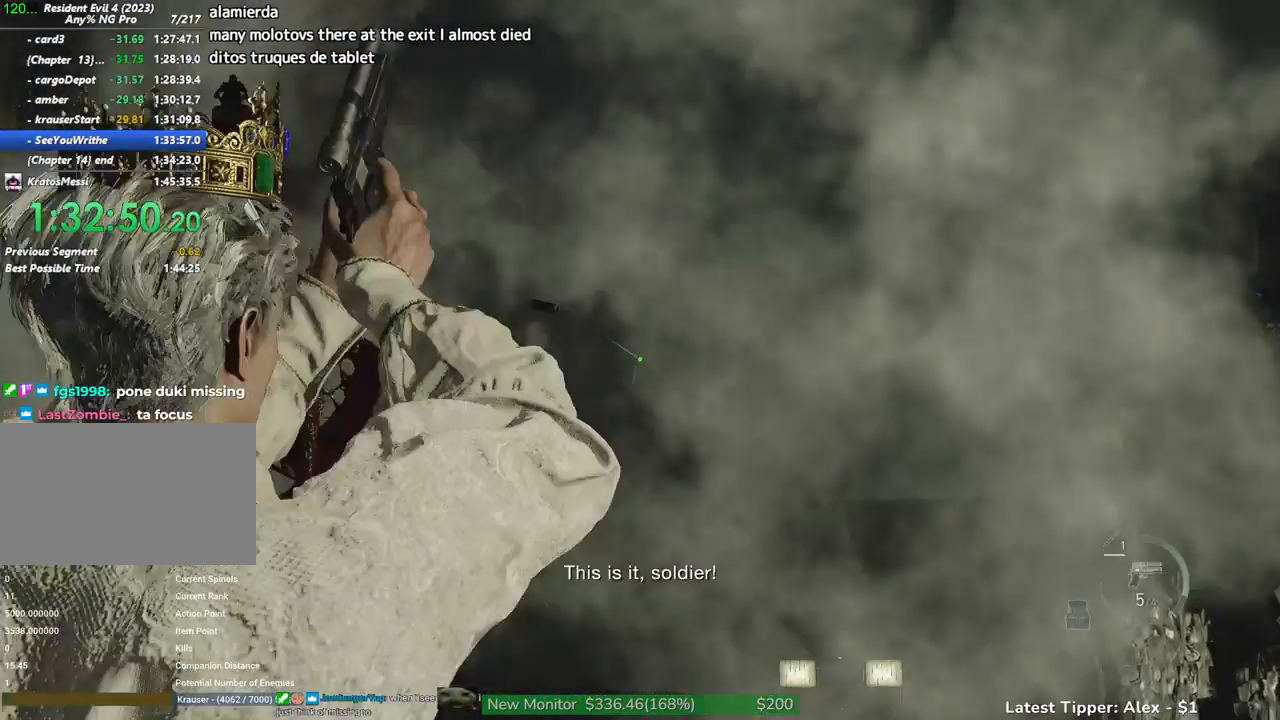
{"keys": [], "mouse": [], "events": []}
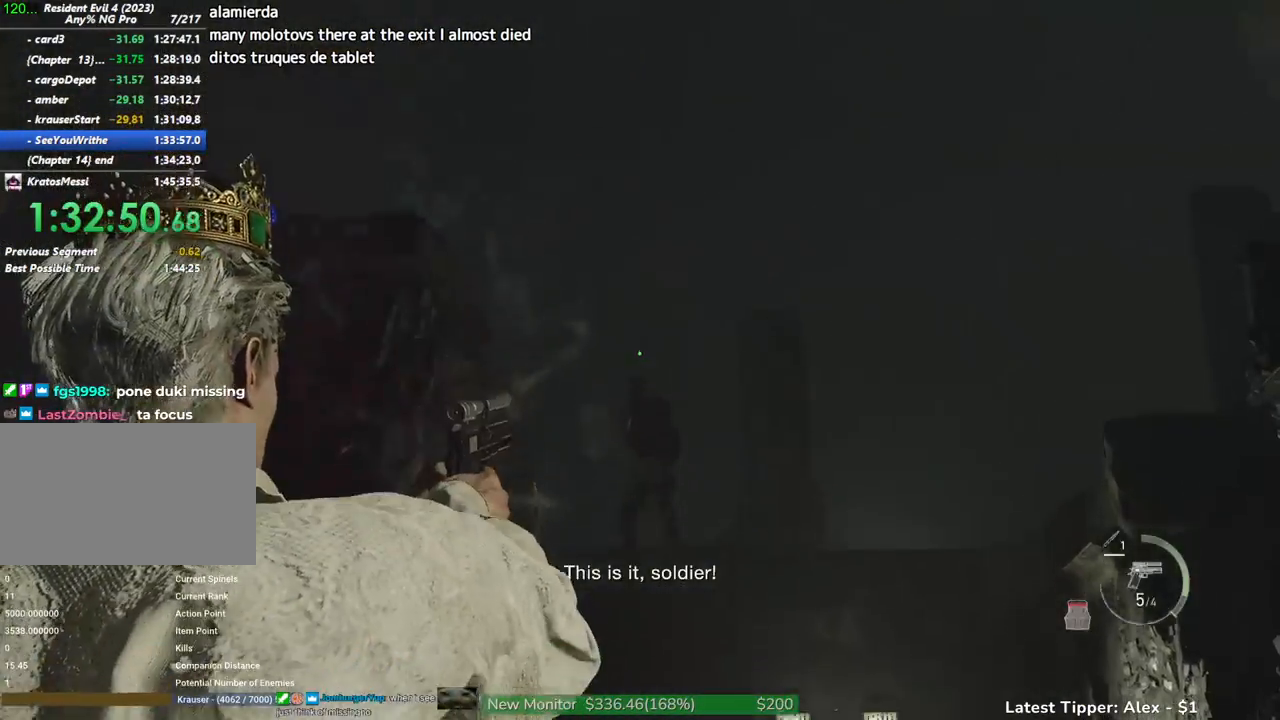
{"keys": [], "mouse": [], "events": []}
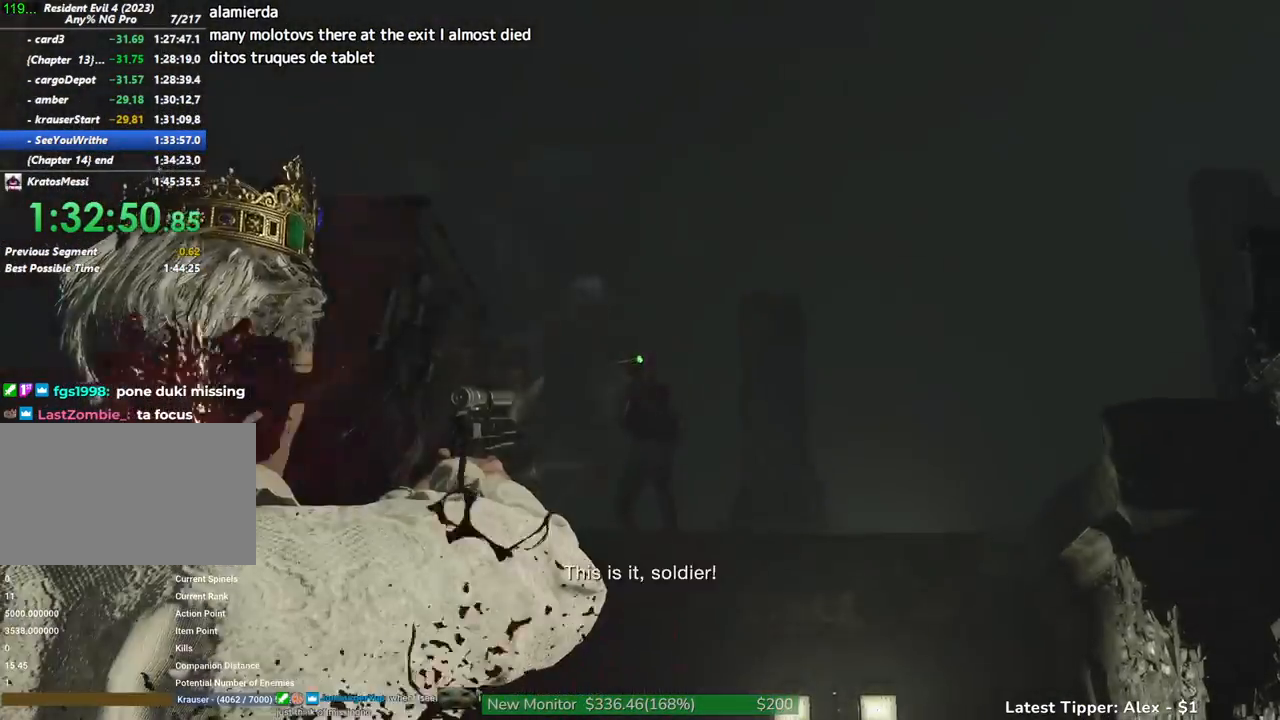
{"keys": [], "mouse": [], "events": []}
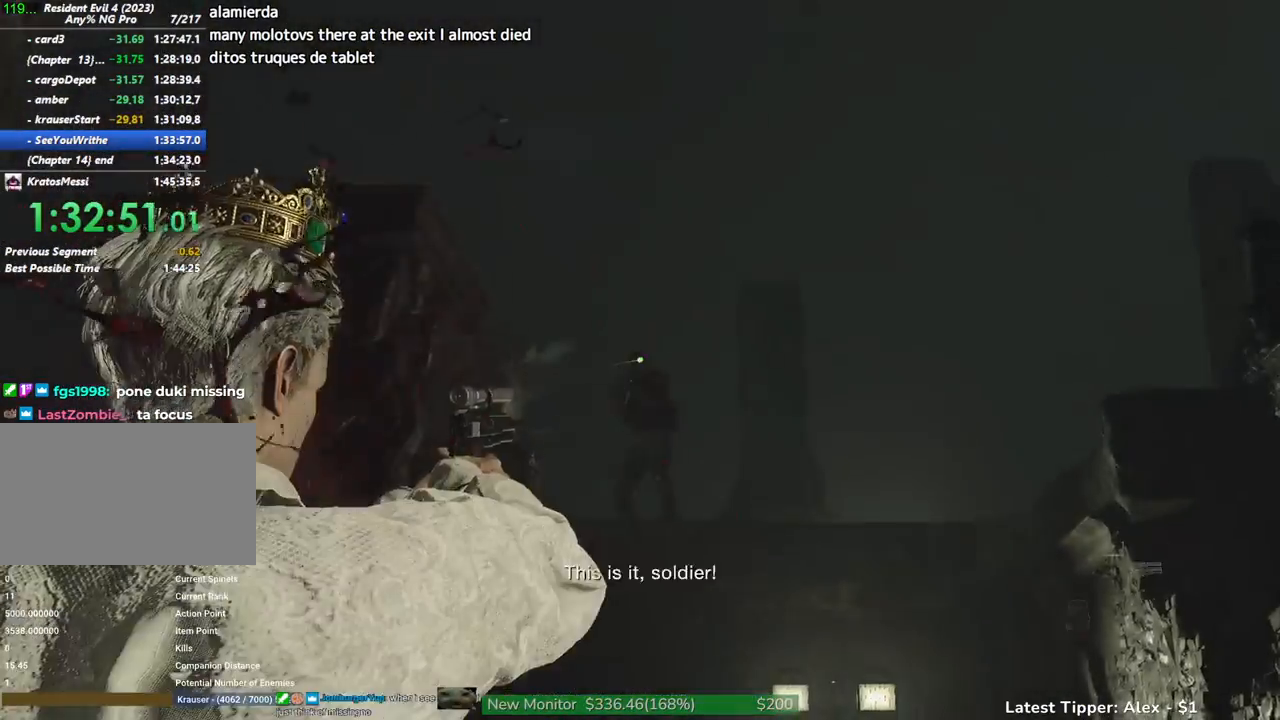
{"keys": [], "mouse": [], "events": []}
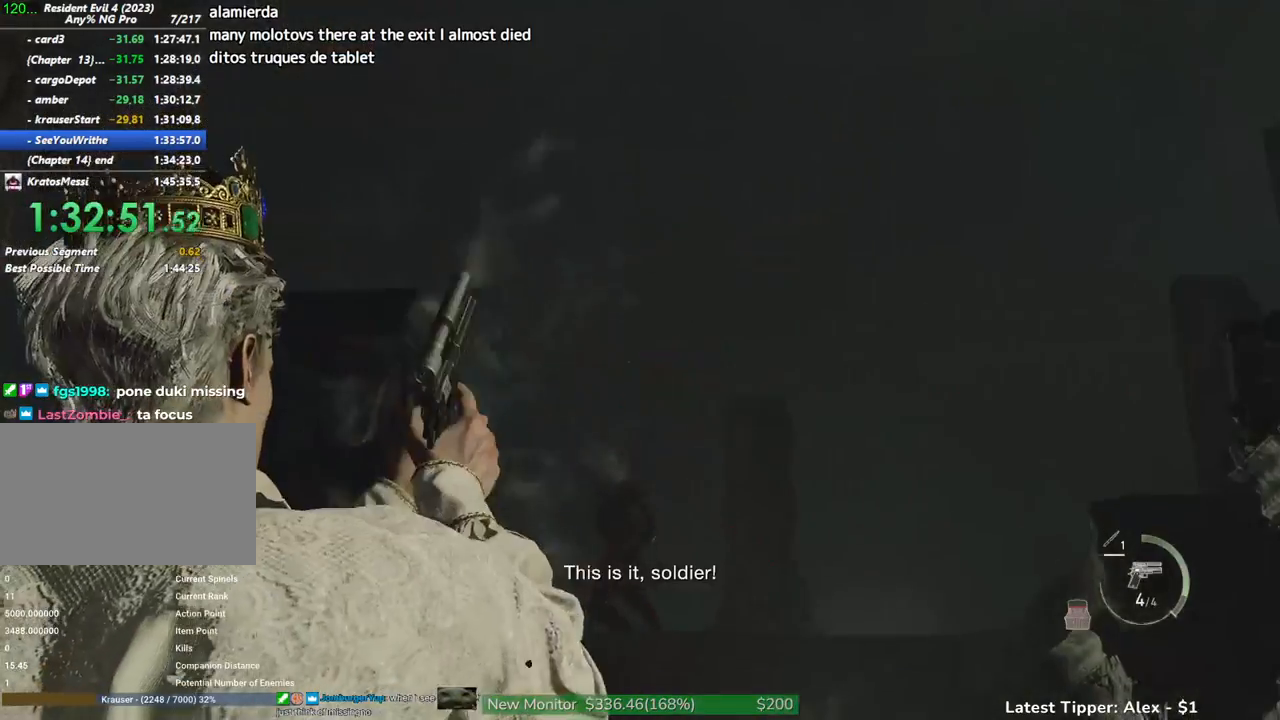
{"keys": [], "mouse": [], "events": [[166, "1", "down"], [266, "1", "up"]]}
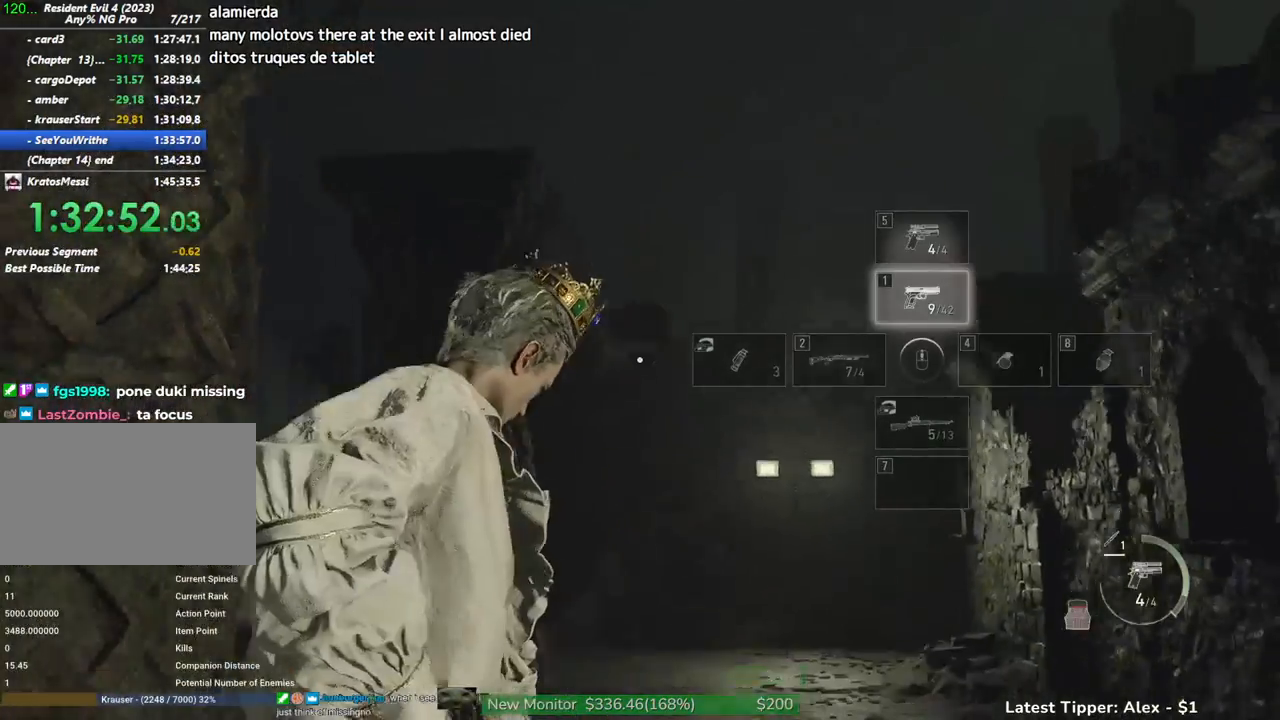
{"keys": [], "mouse": [], "events": []}
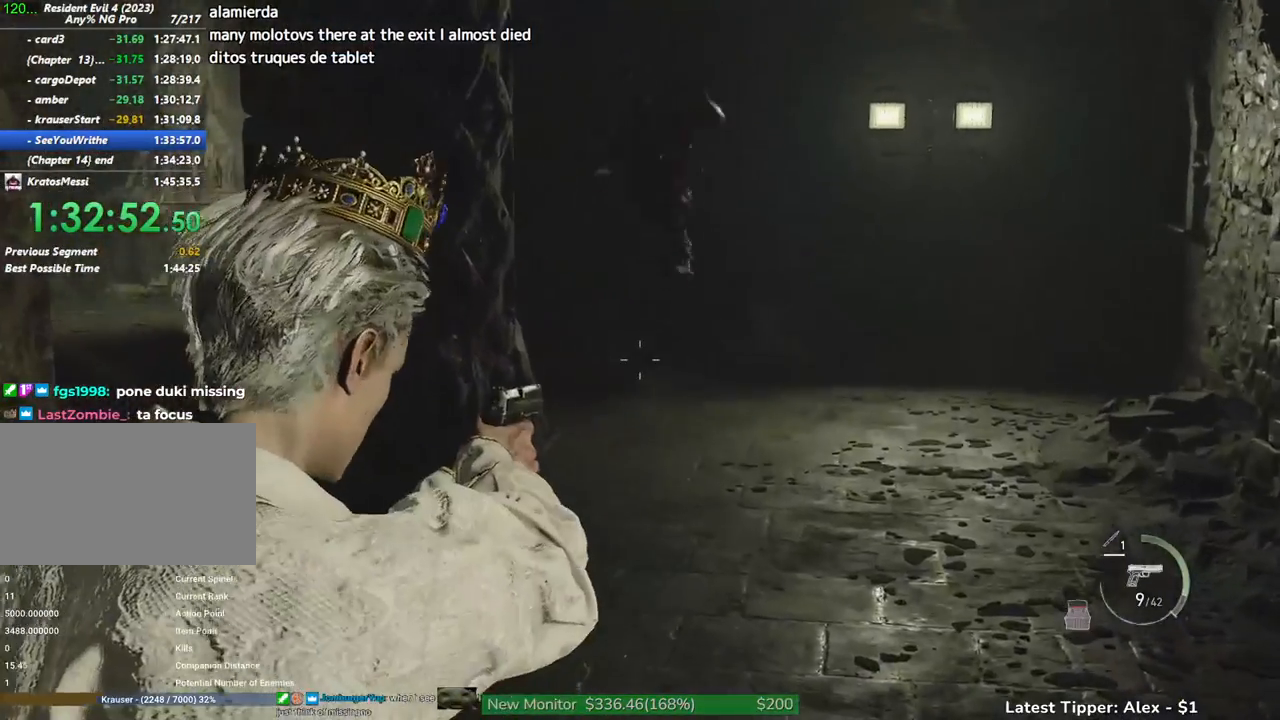
{"keys": [], "mouse": [], "events": []}
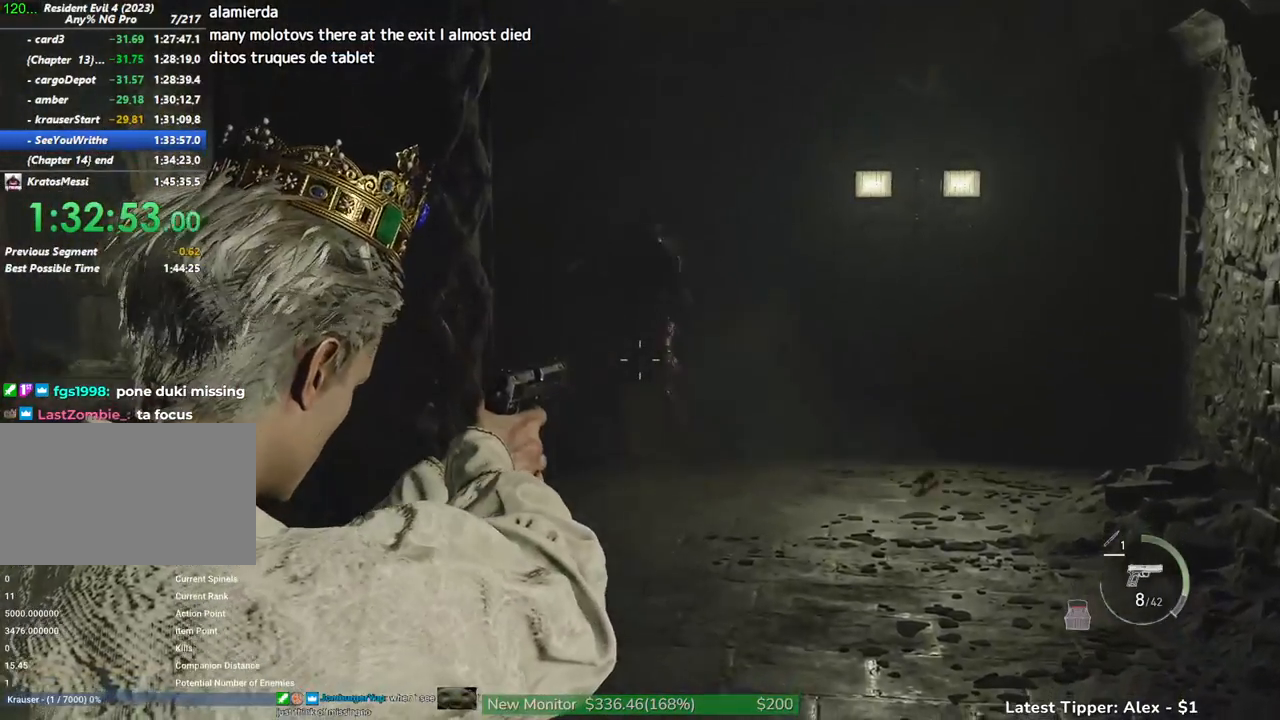
{"keys": [], "mouse": [], "events": [[166, "1", "down"], [216, "1", "up"], [266, "1", "down"], [350, "1", "up"]]}
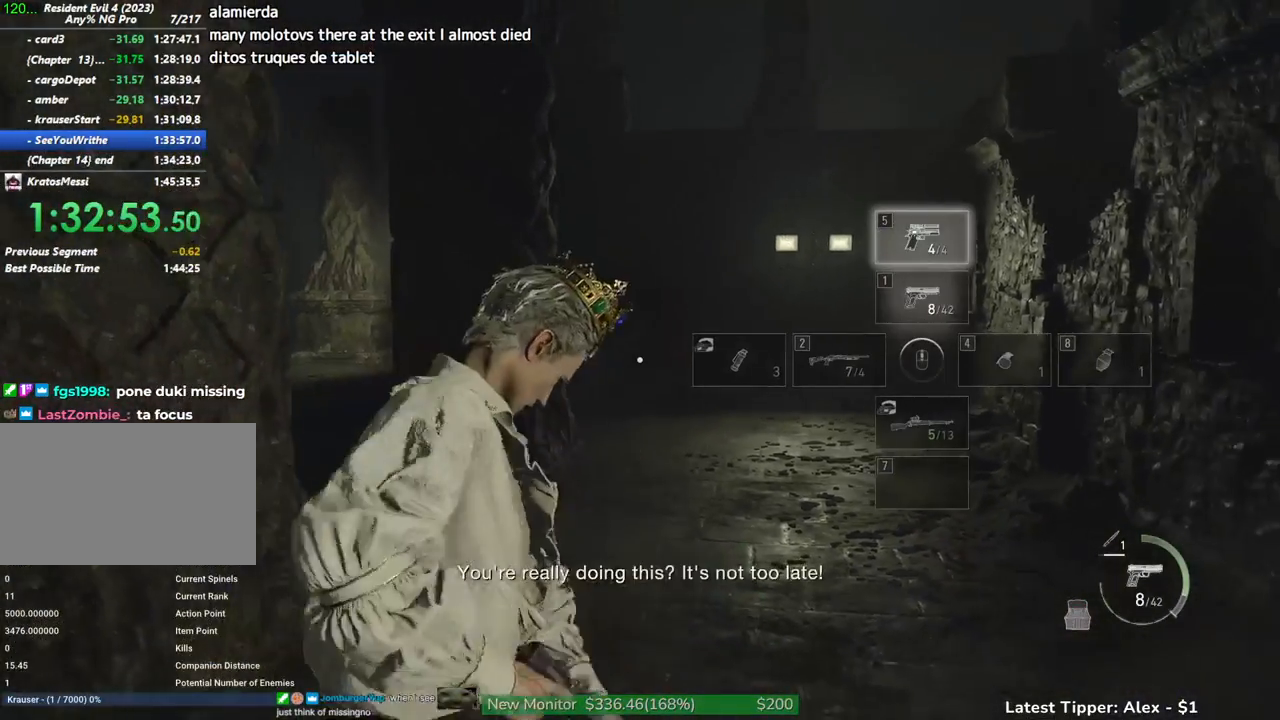
{"keys": [], "mouse": [], "events": []}
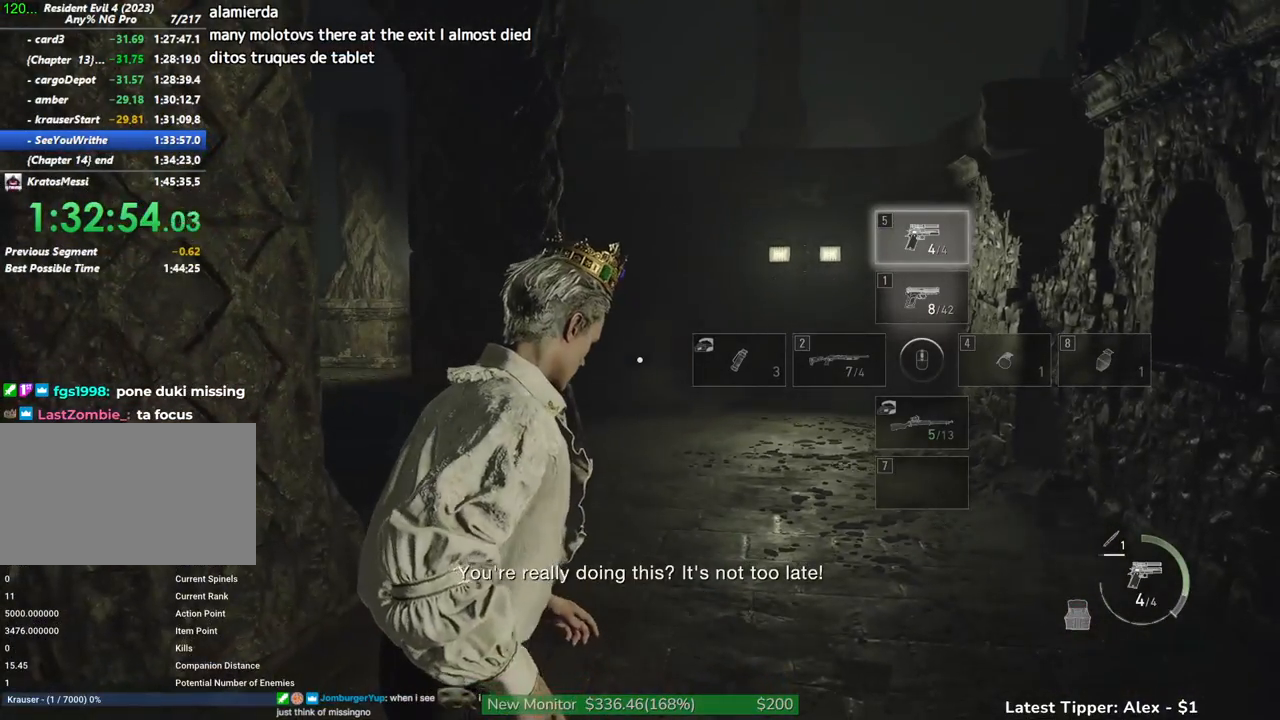
{"keys": [], "mouse": [], "events": [[50, "r", "down"], [100, "r", "up"], [233, "r", "down"], [283, "r", "up"], [383, "r", "down"], [483, "r", "up"]]}
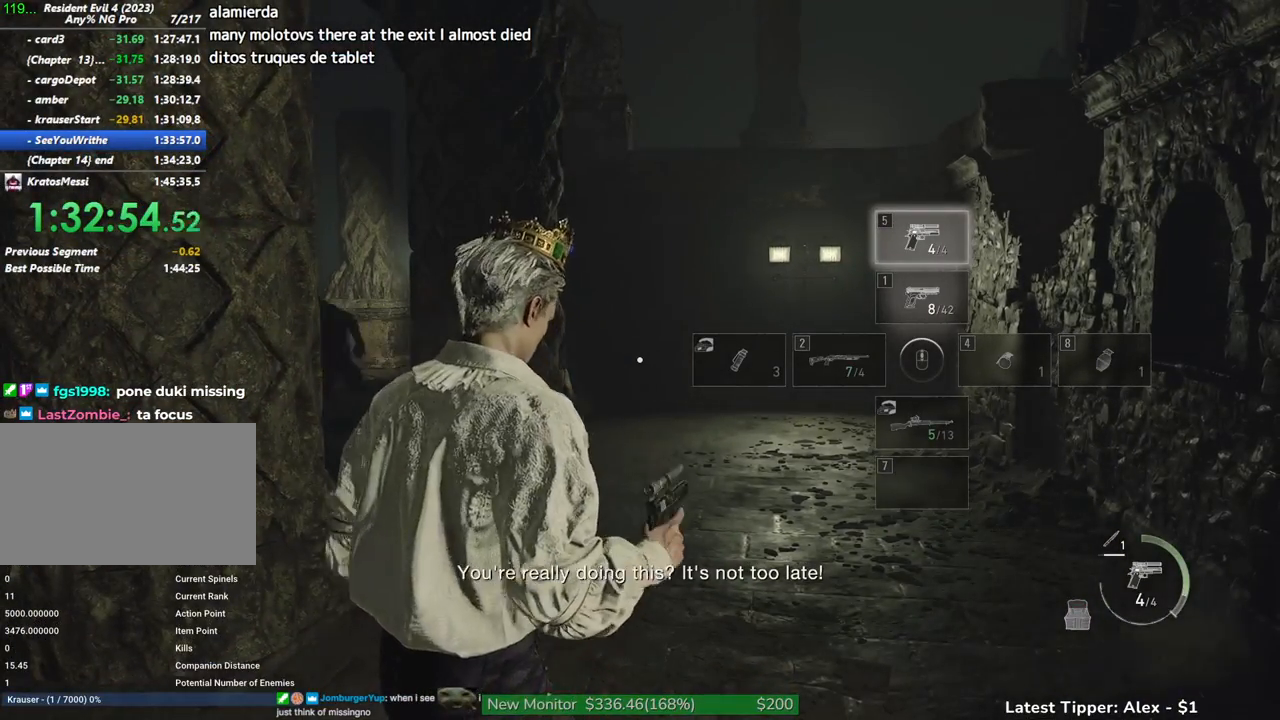
{"keys": [], "mouse": [], "events": []}
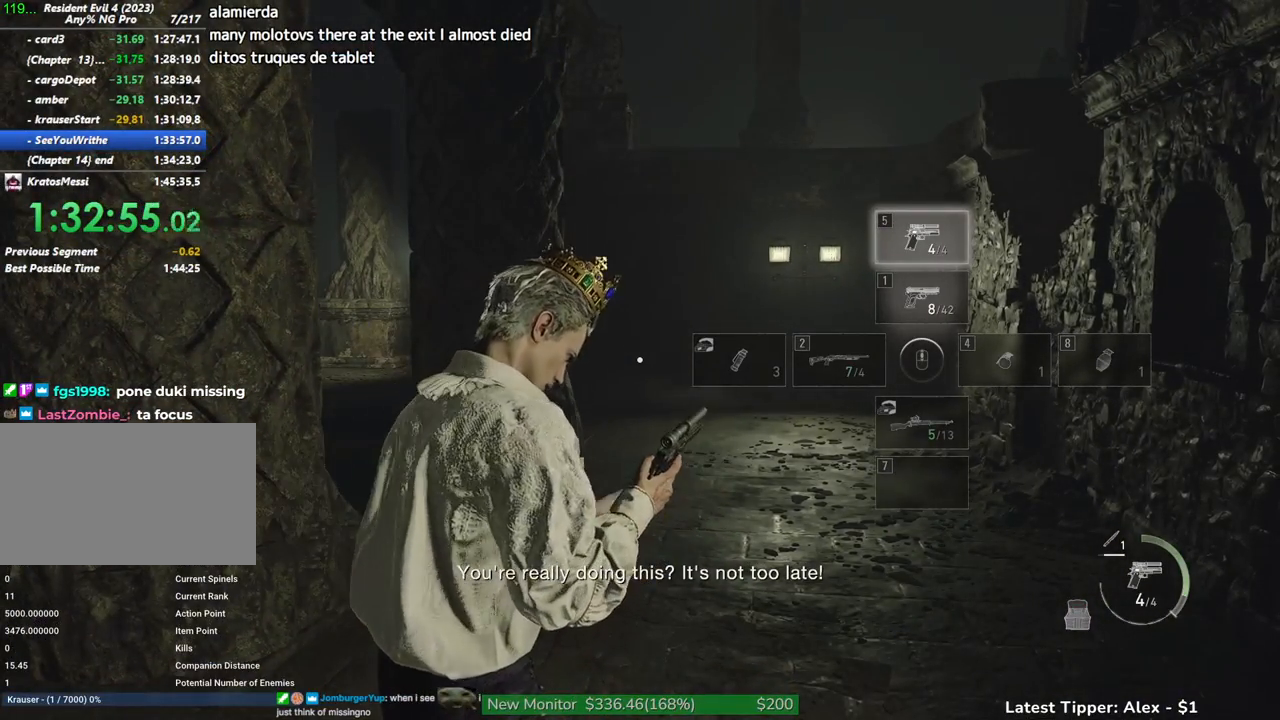
{"keys": [], "mouse": [], "events": []}
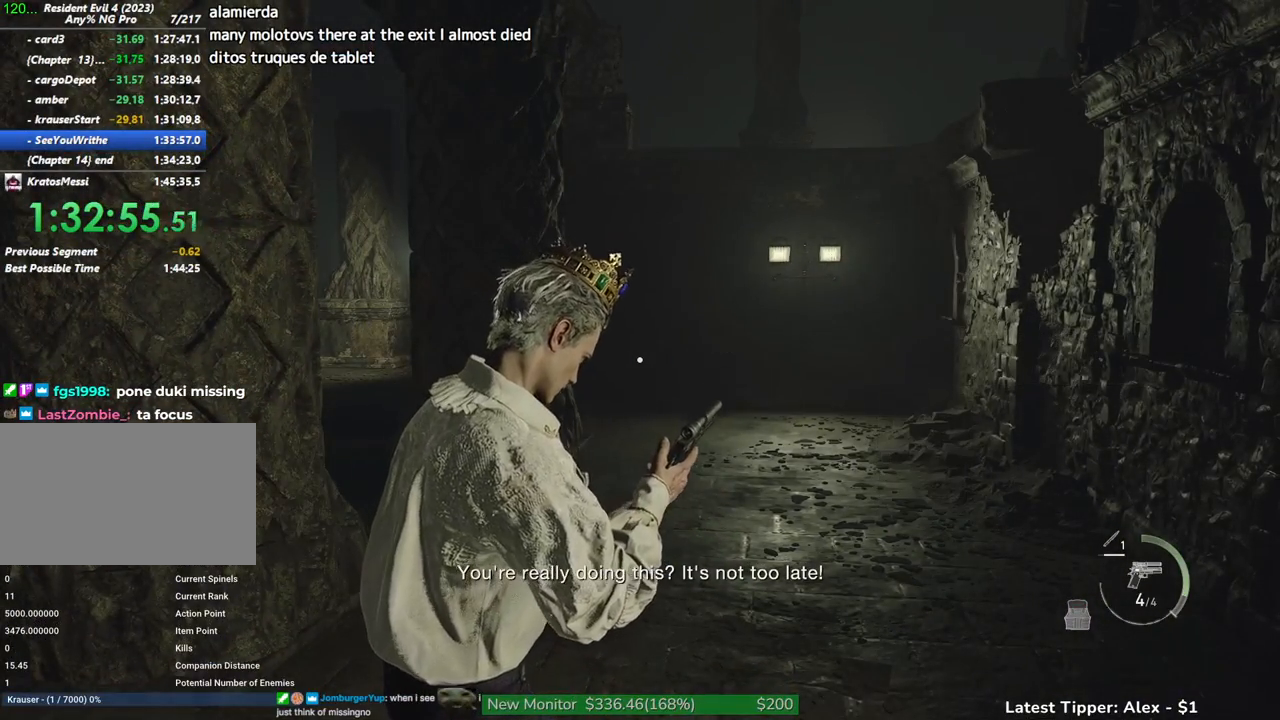
{"keys": [], "mouse": [], "events": []}